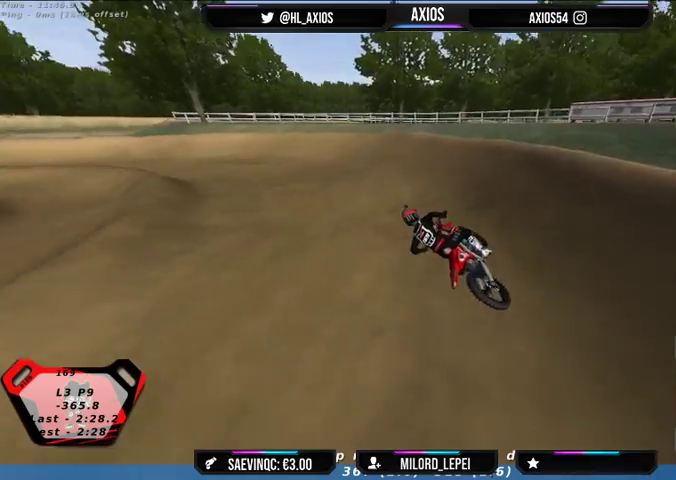
Gameplay with a controller (Xbox layout); each line is a JSON object with the inputs held at the frame after it. "events" lists button and stick changes between this image and that frame as [ms after this image, input, new state], when the widget could be followed in between.
{"buttons": ["R1"], "left_stick": "left", "right_stick": "up", "events": [[100, "R2", "down"], [433, "R2", "up"]]}
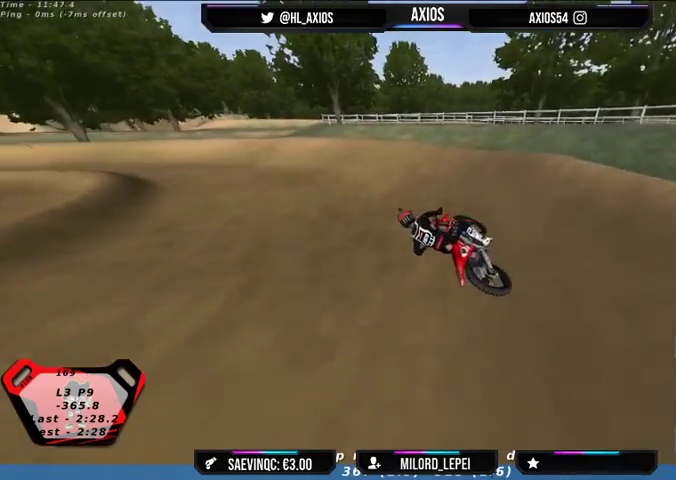
{"buttons": ["R1", "R2"], "left_stick": "center", "right_stick": "up", "events": [[467, "R2", "down"], [500, "left_stick", "center"]]}
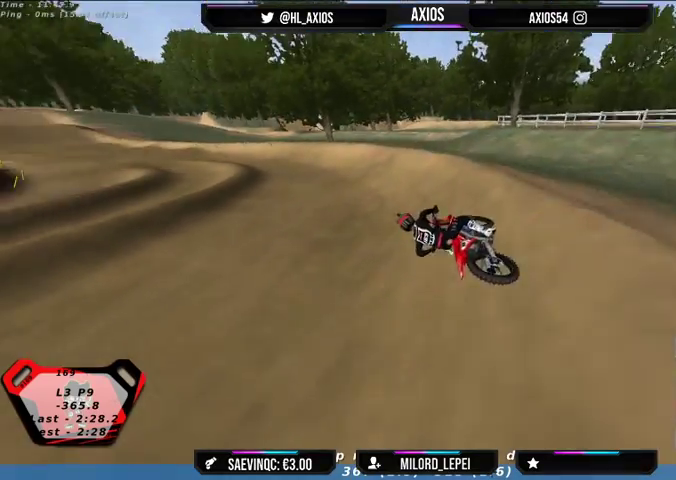
{"buttons": ["R1", "R2"], "left_stick": "center", "right_stick": "up", "events": [[100, "left_stick", "right"], [400, "left_stick", "center"]]}
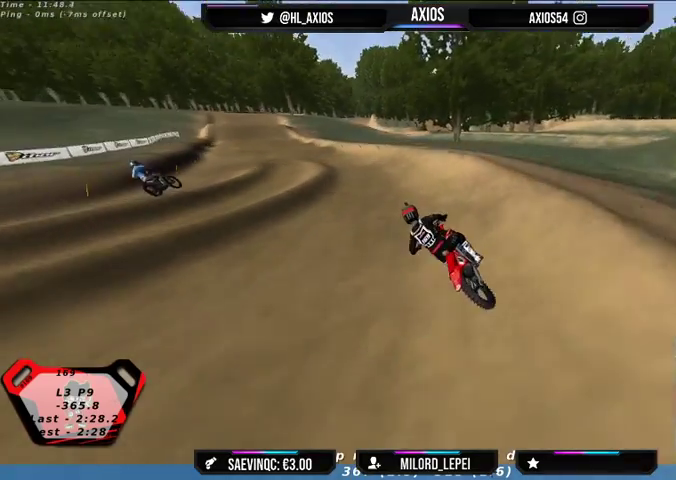
{"buttons": ["R1", "R2"], "left_stick": "center", "right_stick": "up", "events": [[67, "left_stick", "left"], [500, "left_stick", "center"]]}
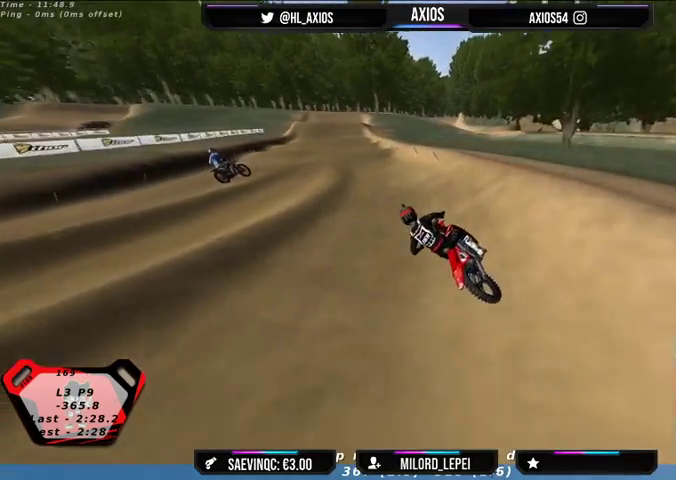
{"buttons": ["R2"], "left_stick": "right", "right_stick": "center", "events": [[133, "R1", "up"], [200, "right_stick", "center"], [233, "left_stick", "right"]]}
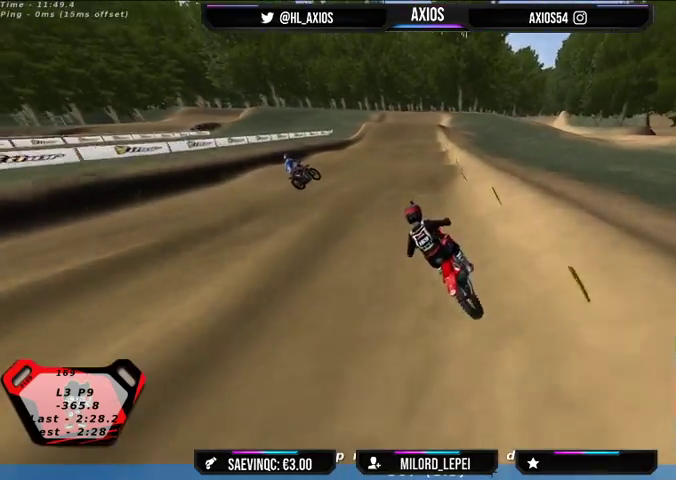
{"buttons": ["R2"], "left_stick": "center", "right_stick": "down", "events": [[33, "right_stick", "down"], [300, "left_stick", "center"]]}
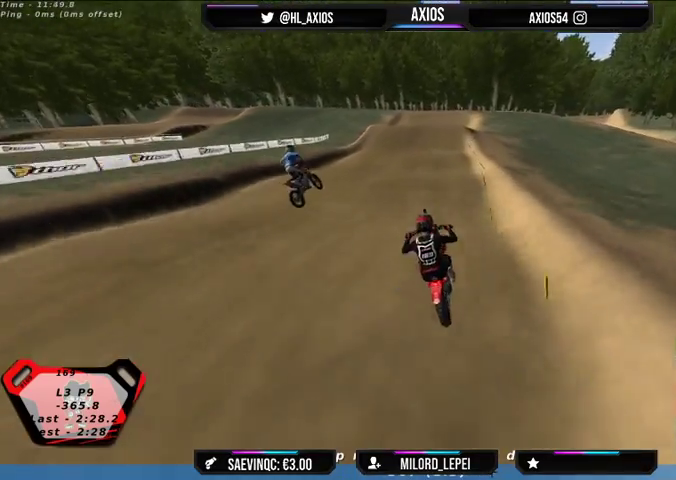
{"buttons": ["R2"], "left_stick": "right", "right_stick": "center", "events": [[133, "left_stick", "right"], [167, "R2", "up"], [267, "right_stick", "center"], [300, "left_stick", "center"], [467, "R2", "down"], [467, "left_stick", "right"]]}
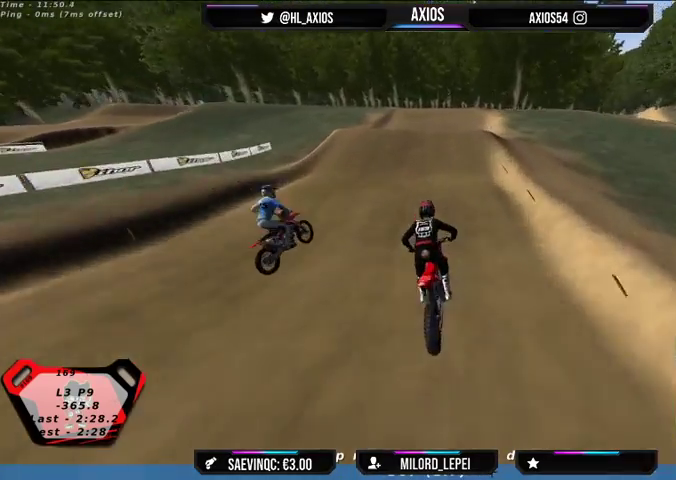
{"buttons": [], "left_stick": "center", "right_stick": "center", "events": [[167, "R2", "up"], [267, "R2", "down"], [300, "left_stick", "center"], [500, "R2", "up"]]}
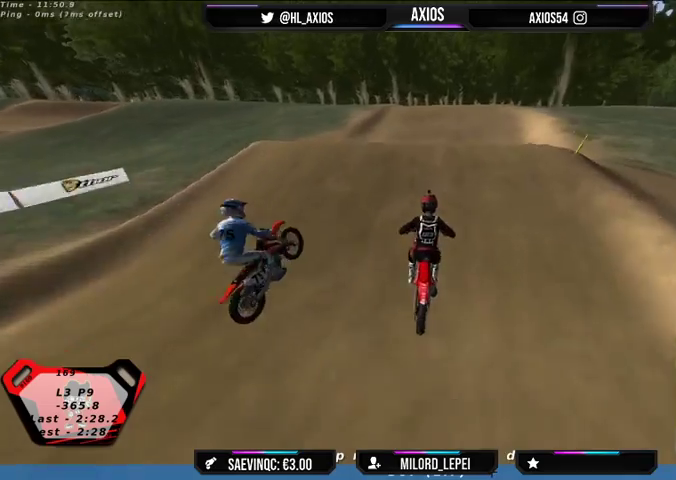
{"buttons": ["R2"], "left_stick": "center", "right_stick": "center", "events": [[133, "left_stick", "right"], [233, "R2", "down"], [333, "left_stick", "center"]]}
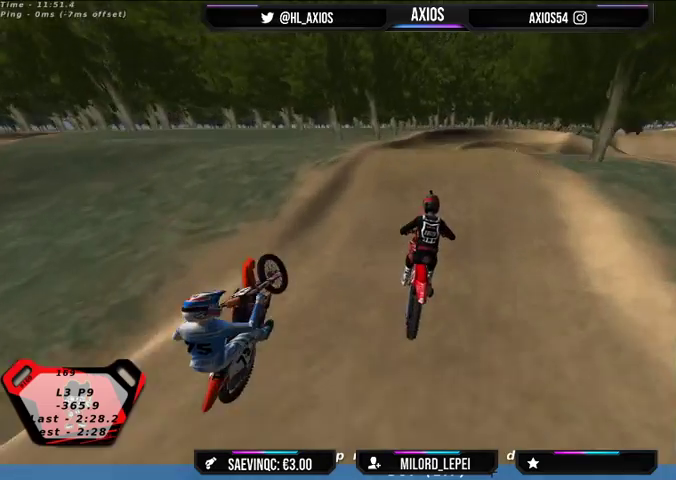
{"buttons": ["R2"], "left_stick": "center", "right_stick": "center", "events": []}
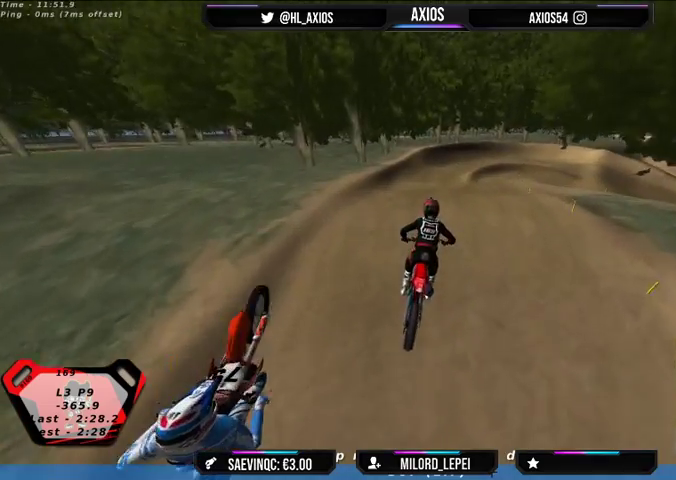
{"buttons": [], "left_stick": "center", "right_stick": "center", "events": [[400, "R2", "up"]]}
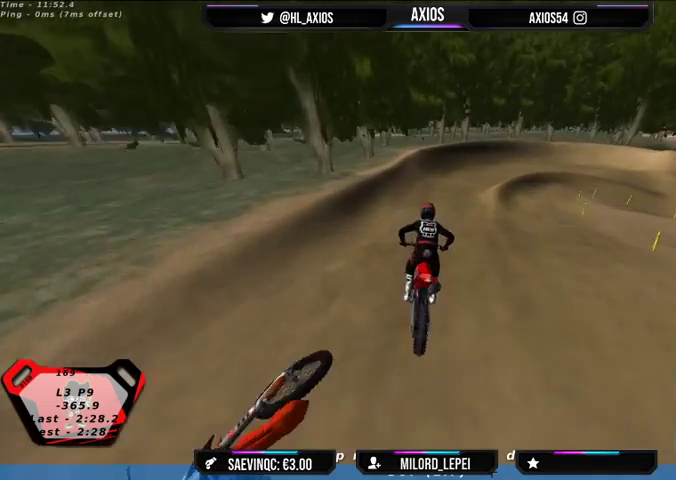
{"buttons": ["R1", "R2"], "left_stick": "right", "right_stick": "up", "events": [[133, "R1", "down"], [133, "left_stick", "right"], [167, "R2", "down"], [400, "right_stick", "up"]]}
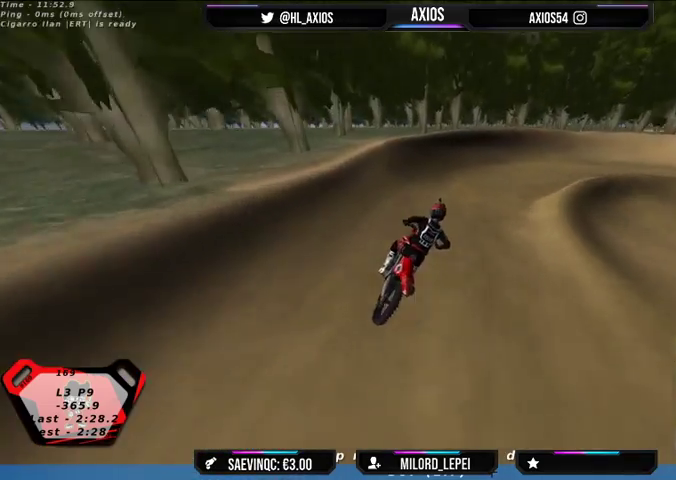
{"buttons": ["L2", "R1"], "left_stick": "right", "right_stick": "up", "events": [[200, "R2", "up"], [433, "L2", "down"]]}
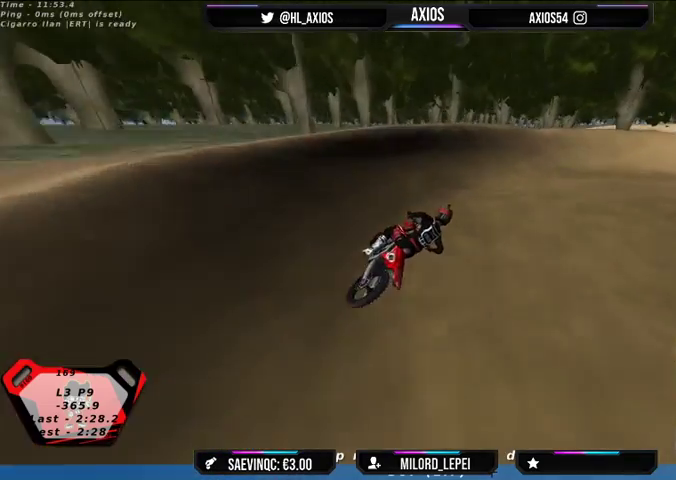
{"buttons": ["L2", "R1"], "left_stick": "right", "right_stick": "up", "events": [[67, "L2", "up"], [167, "R2", "down"], [300, "R2", "up"], [467, "L2", "down"]]}
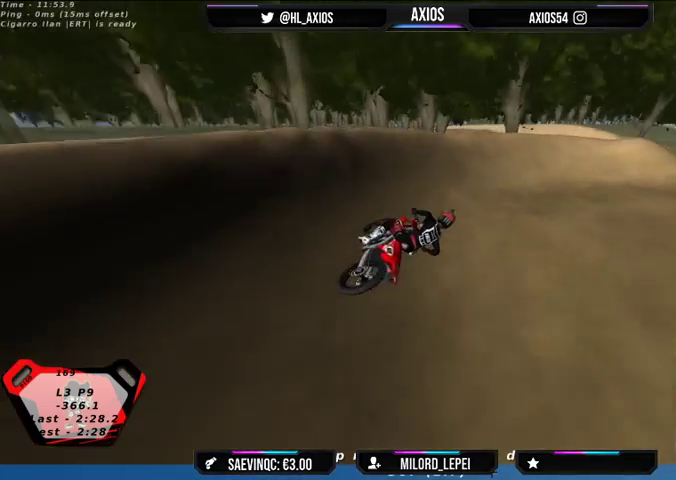
{"buttons": ["R2"], "left_stick": "left", "right_stick": "up", "events": [[67, "L2", "up"], [400, "R2", "down"], [400, "left_stick", "center"], [467, "left_stick", "left"], [500, "R1", "up"]]}
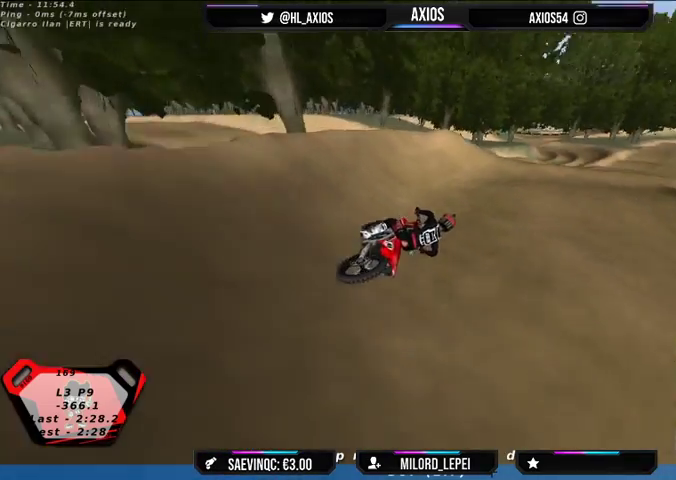
{"buttons": ["R2"], "left_stick": "left", "right_stick": "down-left", "events": [[167, "right_stick", "center"], [433, "right_stick", "down-left"]]}
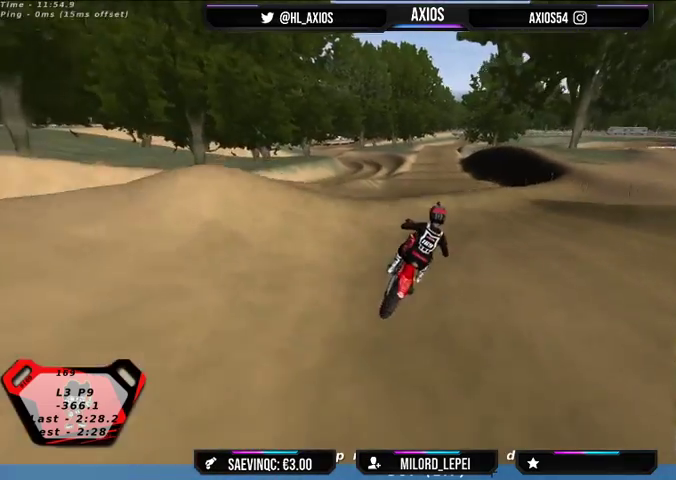
{"buttons": [], "left_stick": "center", "right_stick": "center", "events": [[67, "left_stick", "center"], [367, "R2", "up"], [400, "right_stick", "center"]]}
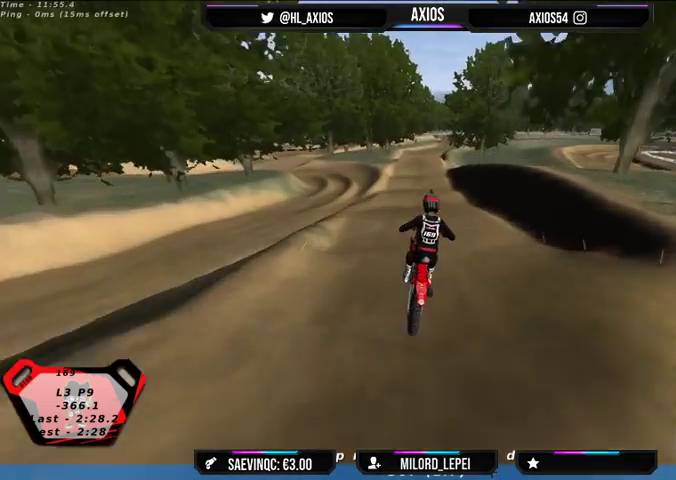
{"buttons": ["R2"], "left_stick": "left", "right_stick": "center", "events": [[300, "left_stick", "left"], [433, "R2", "down"]]}
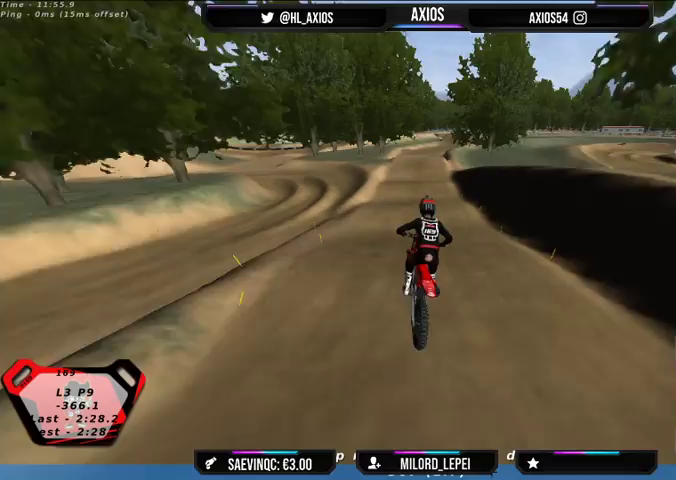
{"buttons": ["R2"], "left_stick": "center", "right_stick": "center", "events": [[433, "left_stick", "center"]]}
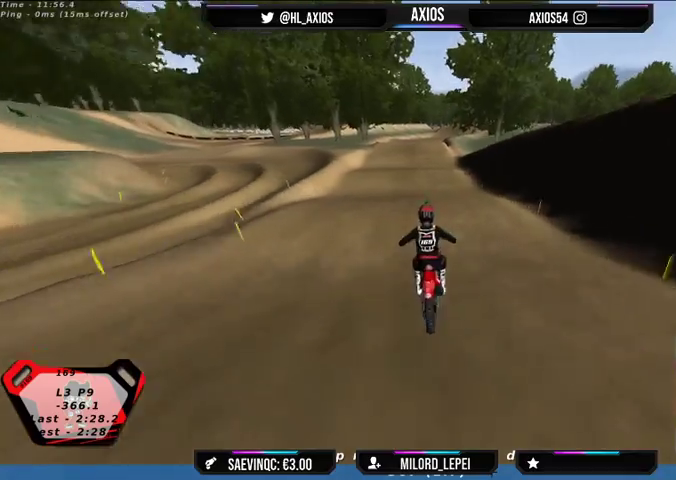
{"buttons": [], "left_stick": "right", "right_stick": "center", "events": [[467, "R2", "up"], [500, "left_stick", "right"]]}
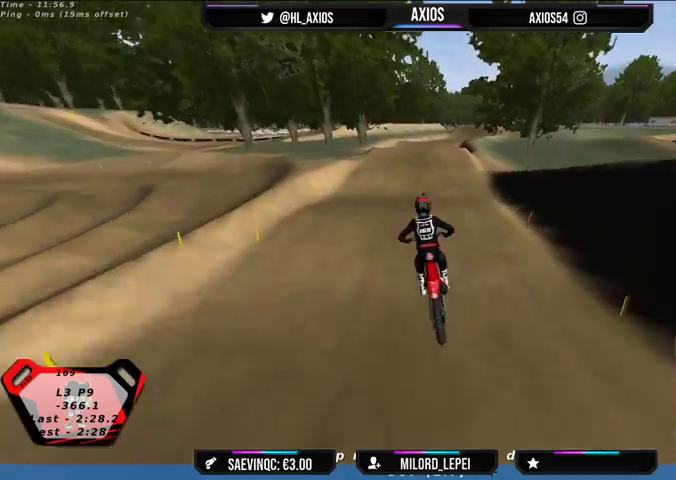
{"buttons": [], "left_stick": "right", "right_stick": "center", "events": [[300, "left_stick", "center"], [367, "left_stick", "right"]]}
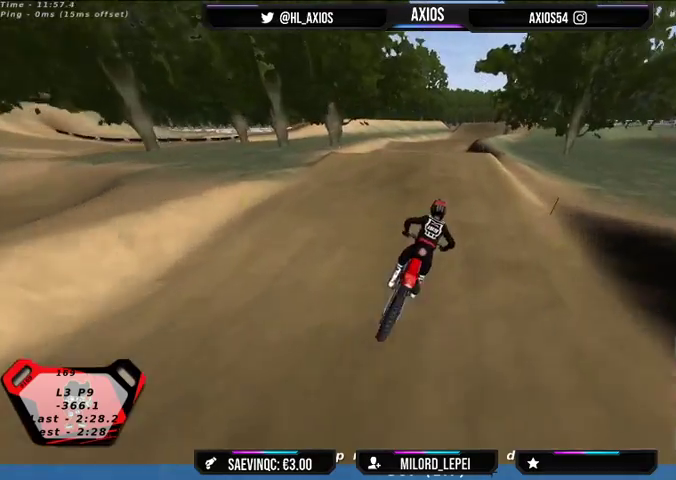
{"buttons": ["R2"], "left_stick": "center", "right_stick": "center", "events": [[100, "R2", "down"], [133, "left_stick", "center"]]}
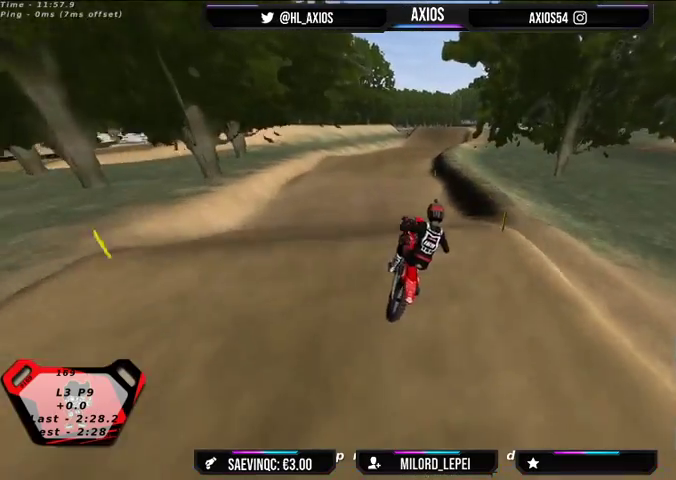
{"buttons": [], "left_stick": "center", "right_stick": "center", "events": [[267, "R2", "up"]]}
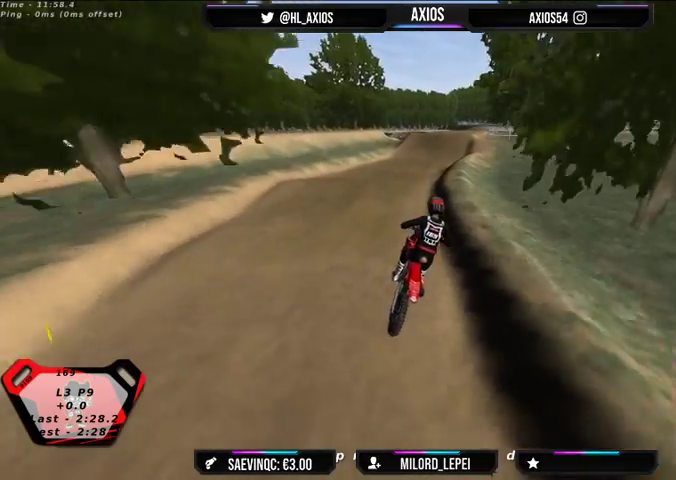
{"buttons": ["R2"], "left_stick": "left", "right_stick": "center", "events": [[167, "left_stick", "left"], [300, "R2", "down"]]}
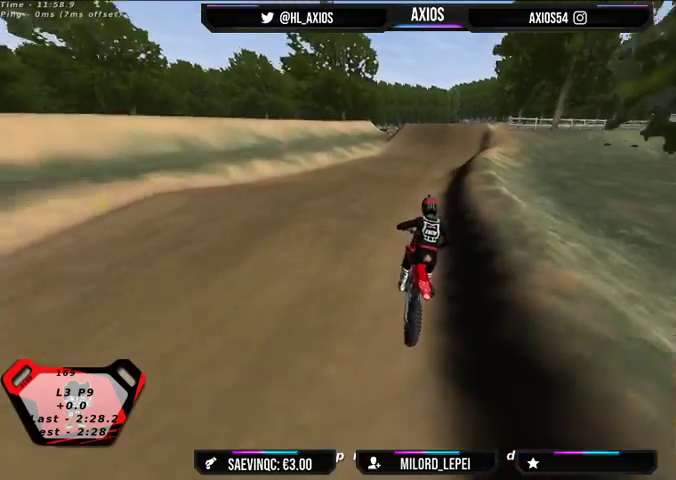
{"buttons": [], "left_stick": "center", "right_stick": "center", "events": [[100, "left_stick", "center"], [500, "R2", "up"]]}
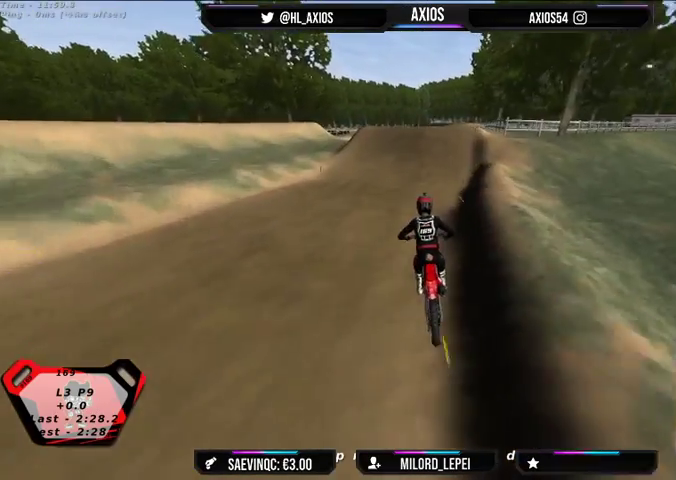
{"buttons": ["R2"], "left_stick": "center", "right_stick": "center", "events": [[100, "left_stick", "right"], [267, "R2", "down"], [267, "left_stick", "center"]]}
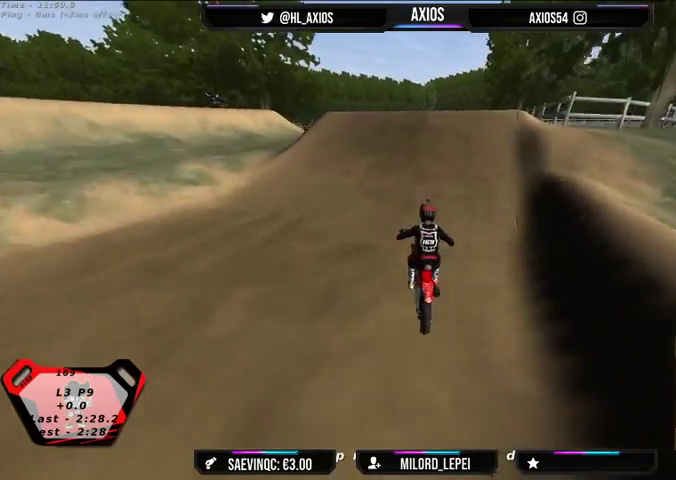
{"buttons": ["R2"], "left_stick": "right", "right_stick": "center", "events": [[33, "left_stick", "right"], [233, "left_stick", "center"], [433, "left_stick", "right"]]}
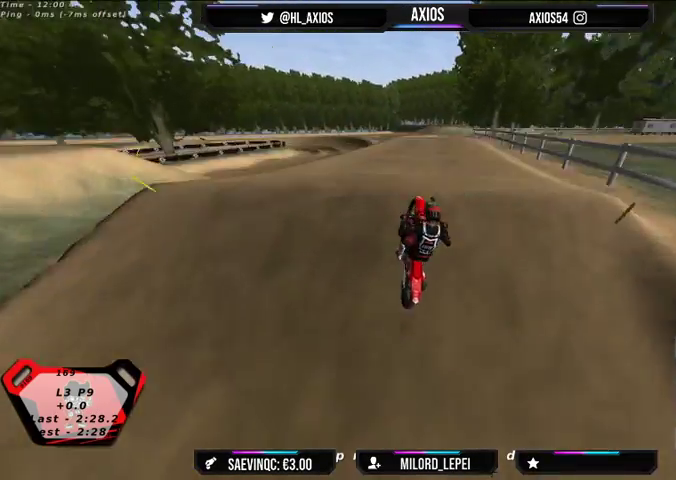
{"buttons": [], "left_stick": "center", "right_stick": "center", "events": [[67, "left_stick", "center"], [400, "R2", "up"]]}
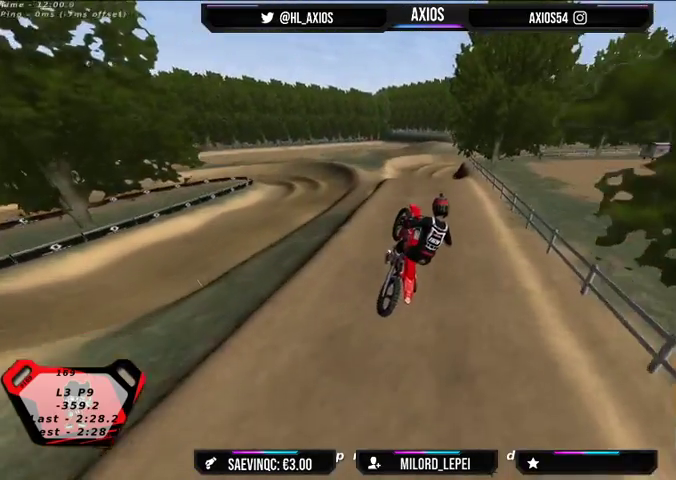
{"buttons": [], "left_stick": "right", "right_stick": "center", "events": [[33, "left_stick", "left"], [333, "left_stick", "center"], [467, "left_stick", "right"]]}
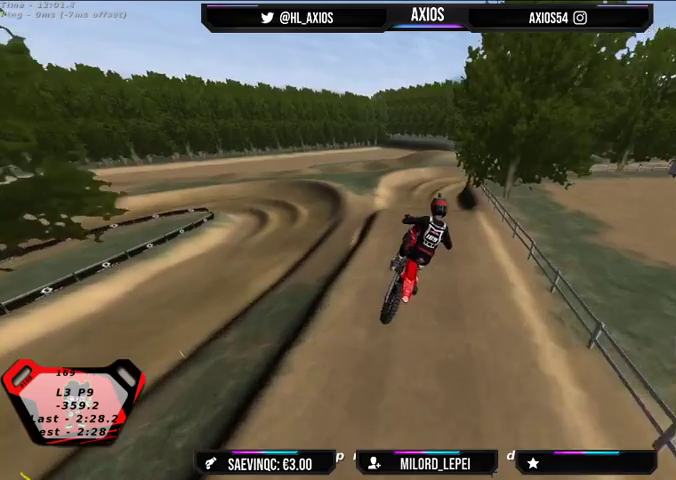
{"buttons": [], "left_stick": "right", "right_stick": "center", "events": []}